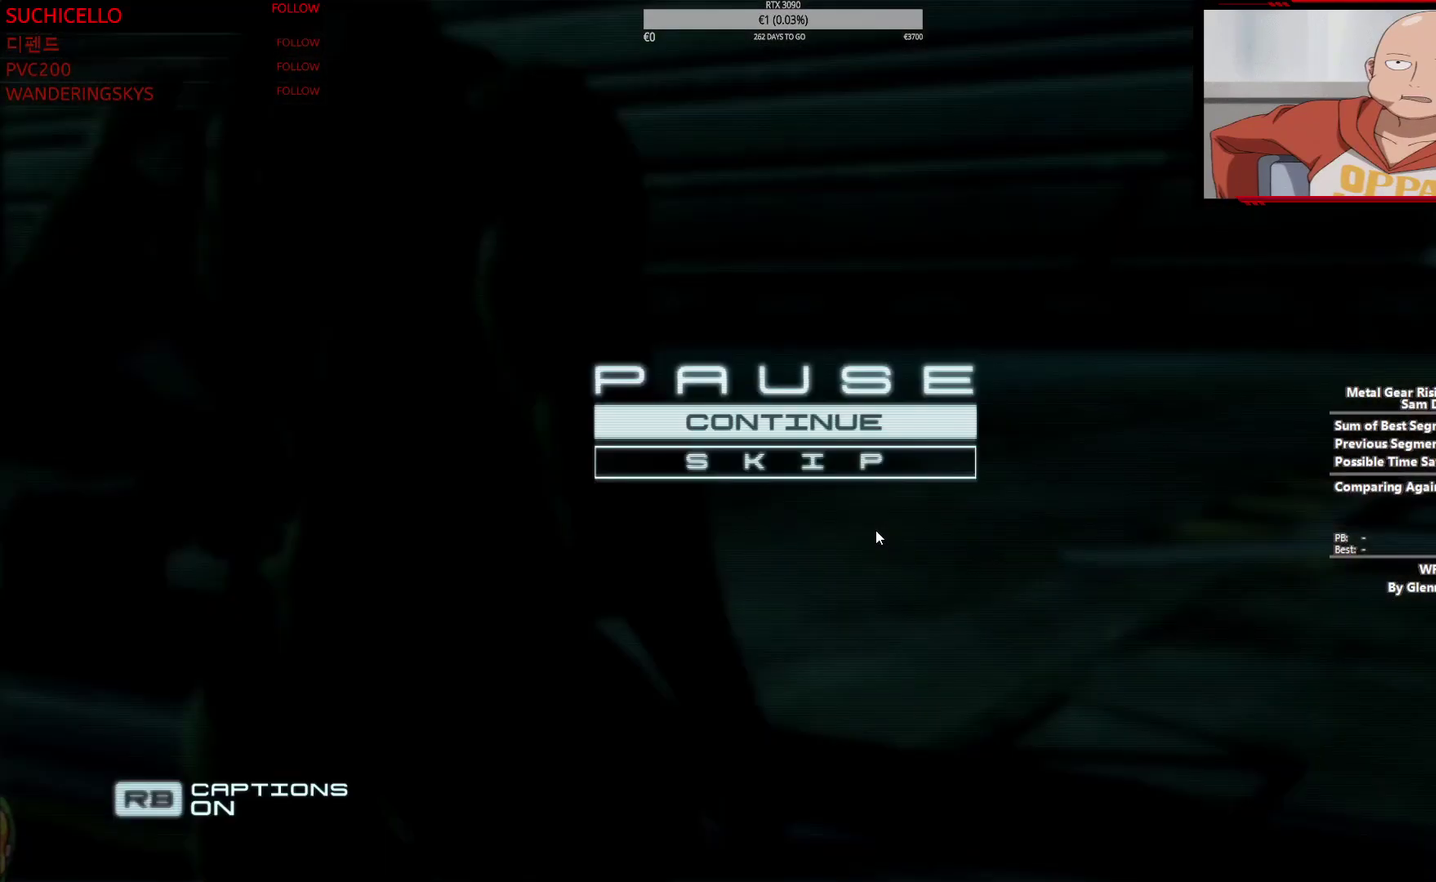
Gameplay with a controller (PlayStation layout); each line is a JSON object with the inputs held at the frame after it. "events" lists button and stick changes between this image and that frame as [ms after this image, input, new state], when the widget could be followed in between. This overlay highlights the sticks when they move; stick clicks (L3 R3) are not distinguishable. Not read: CROSS DPAD_LEFT DPAD_RIGHT DPAD_UP HOME L1 R1 SELECT SQUARE START TOUCHPAD.
{"buttons": [], "left_stick": "center", "right_stick": "center", "events": [[117, "DPAD_DOWN", "down"], [233, "DPAD_DOWN", "up"]]}
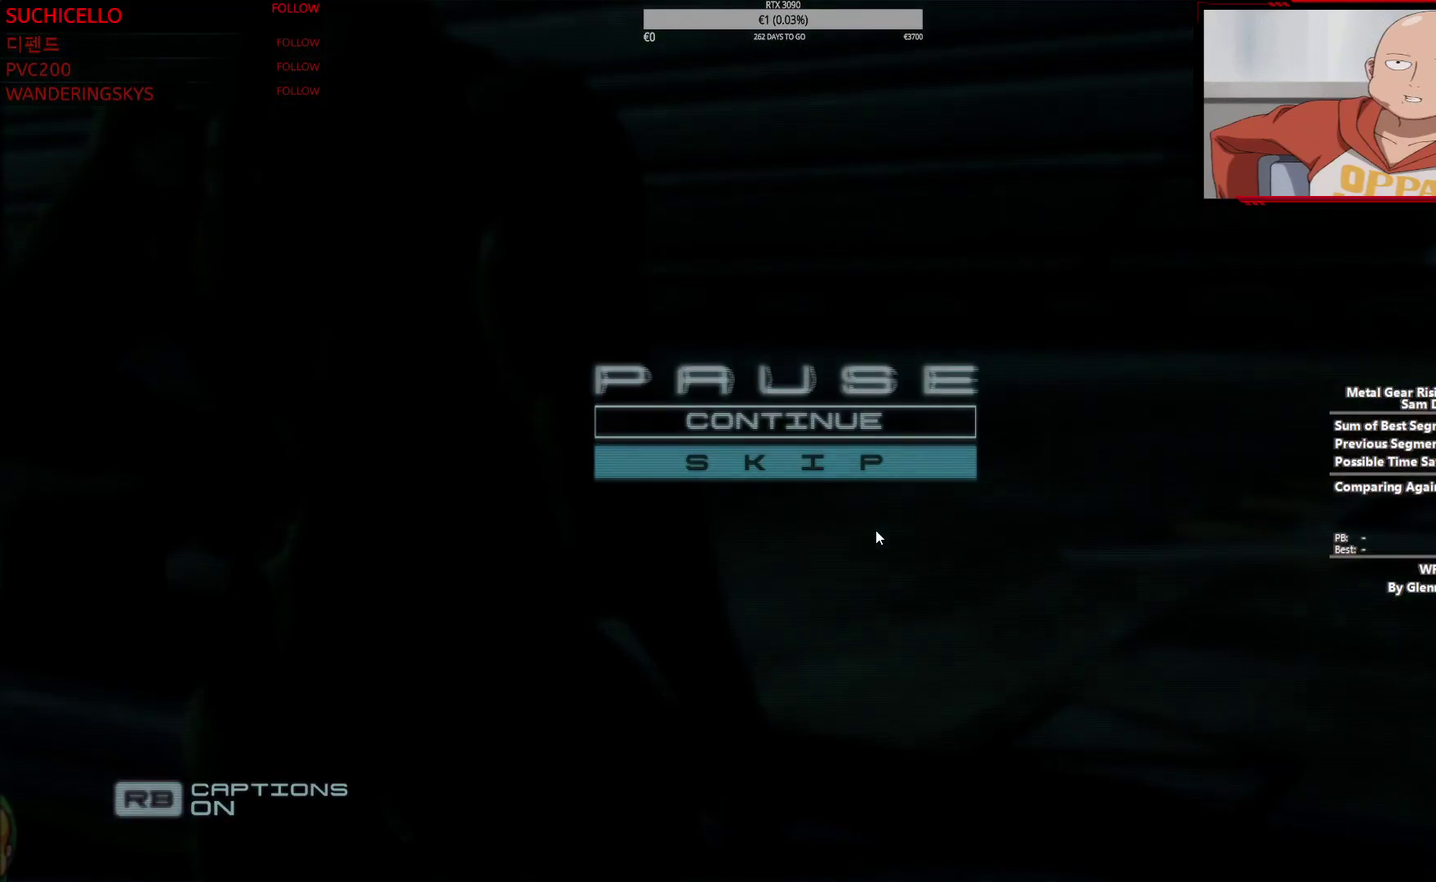
{"buttons": ["R2"], "left_stick": "up", "right_stick": "center", "events": [[133, "left_stick", "up"], [150, "R2", "down"]]}
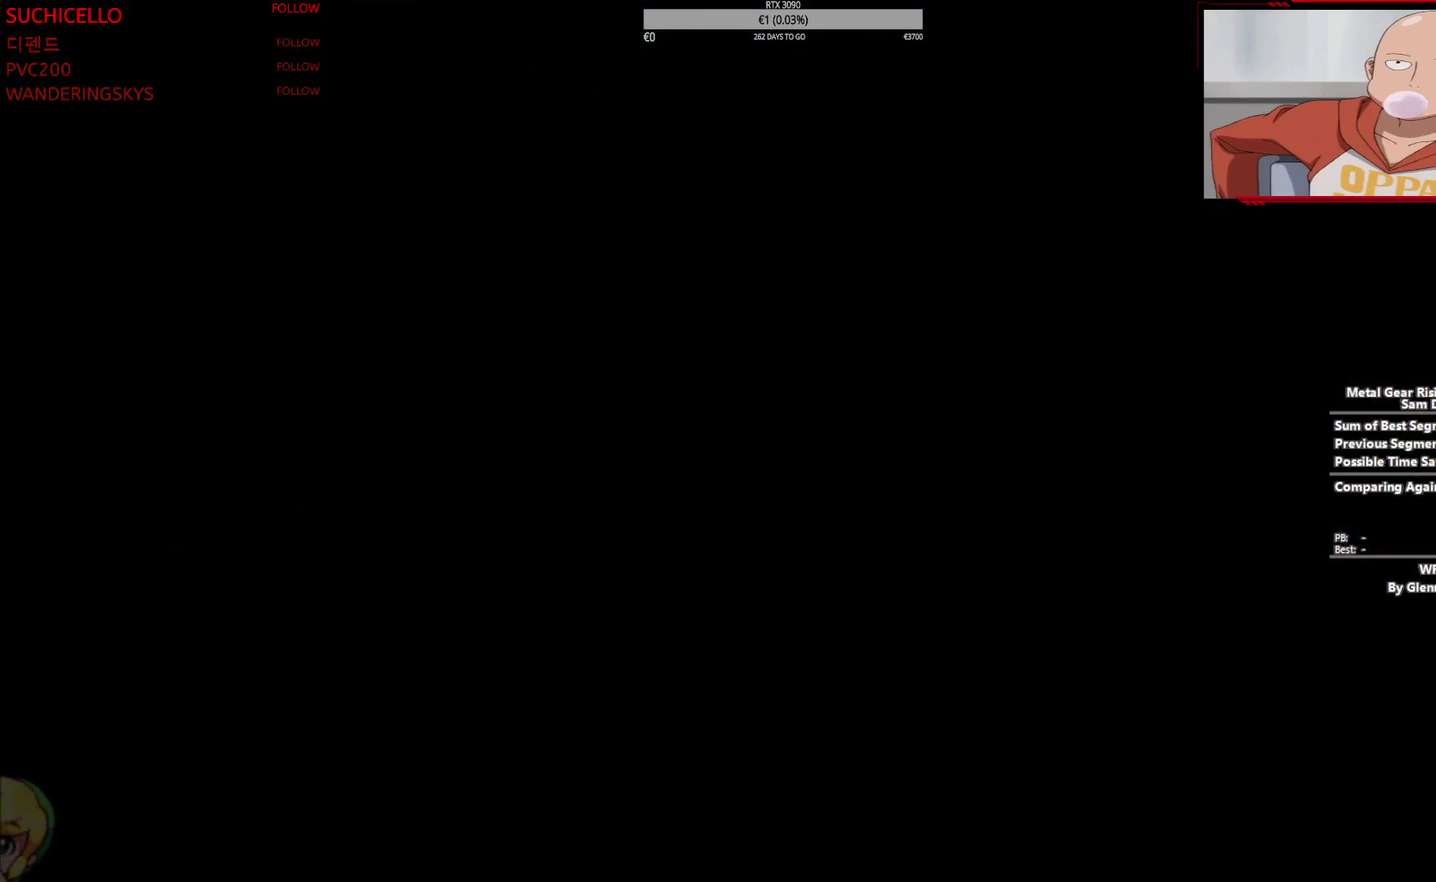
{"buttons": ["R2"], "left_stick": "up", "right_stick": "center", "events": []}
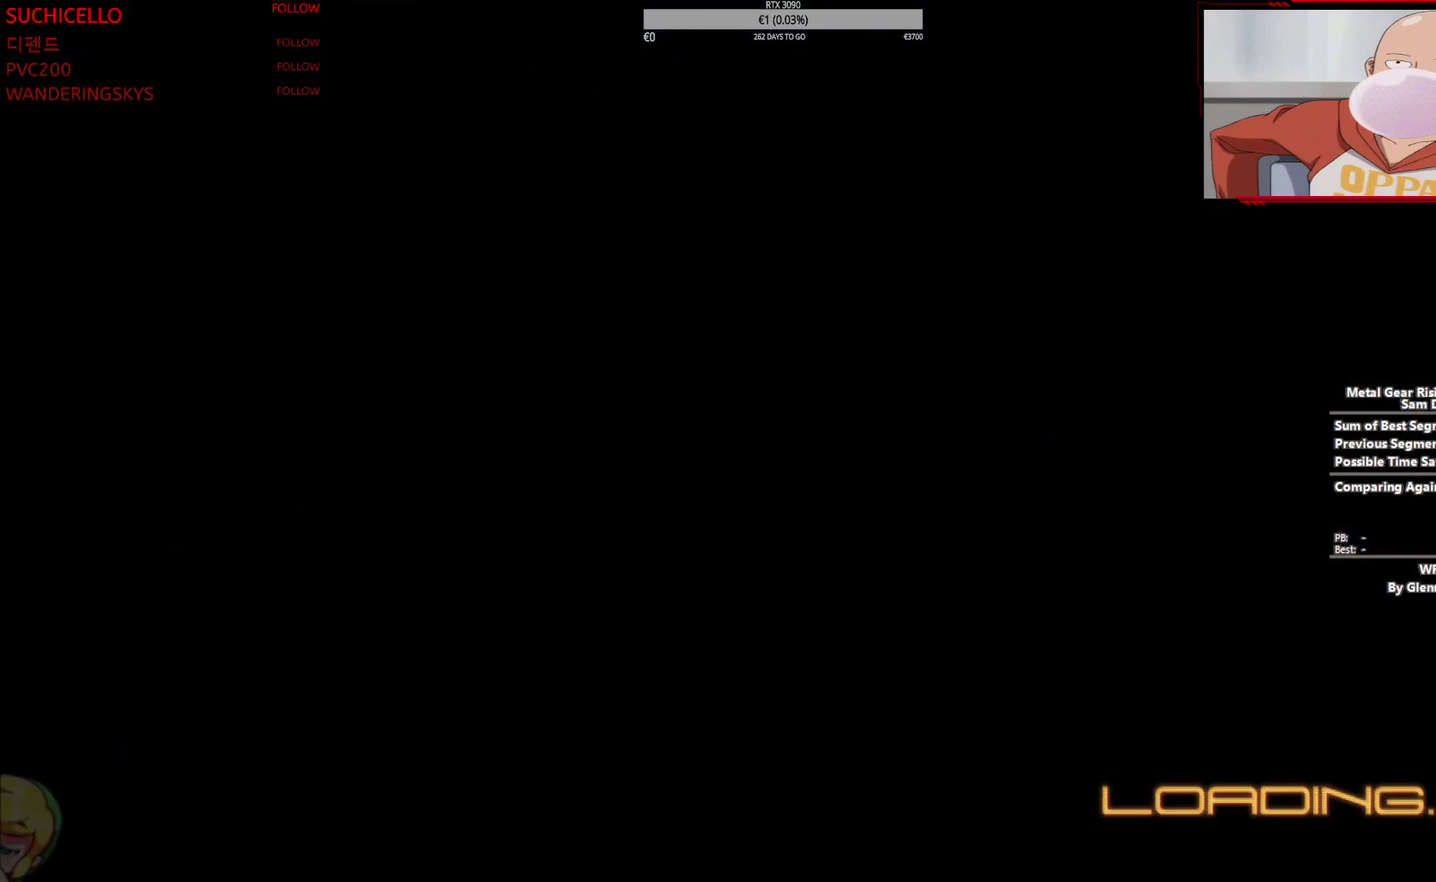
{"buttons": ["R2"], "left_stick": "up", "right_stick": "center", "events": []}
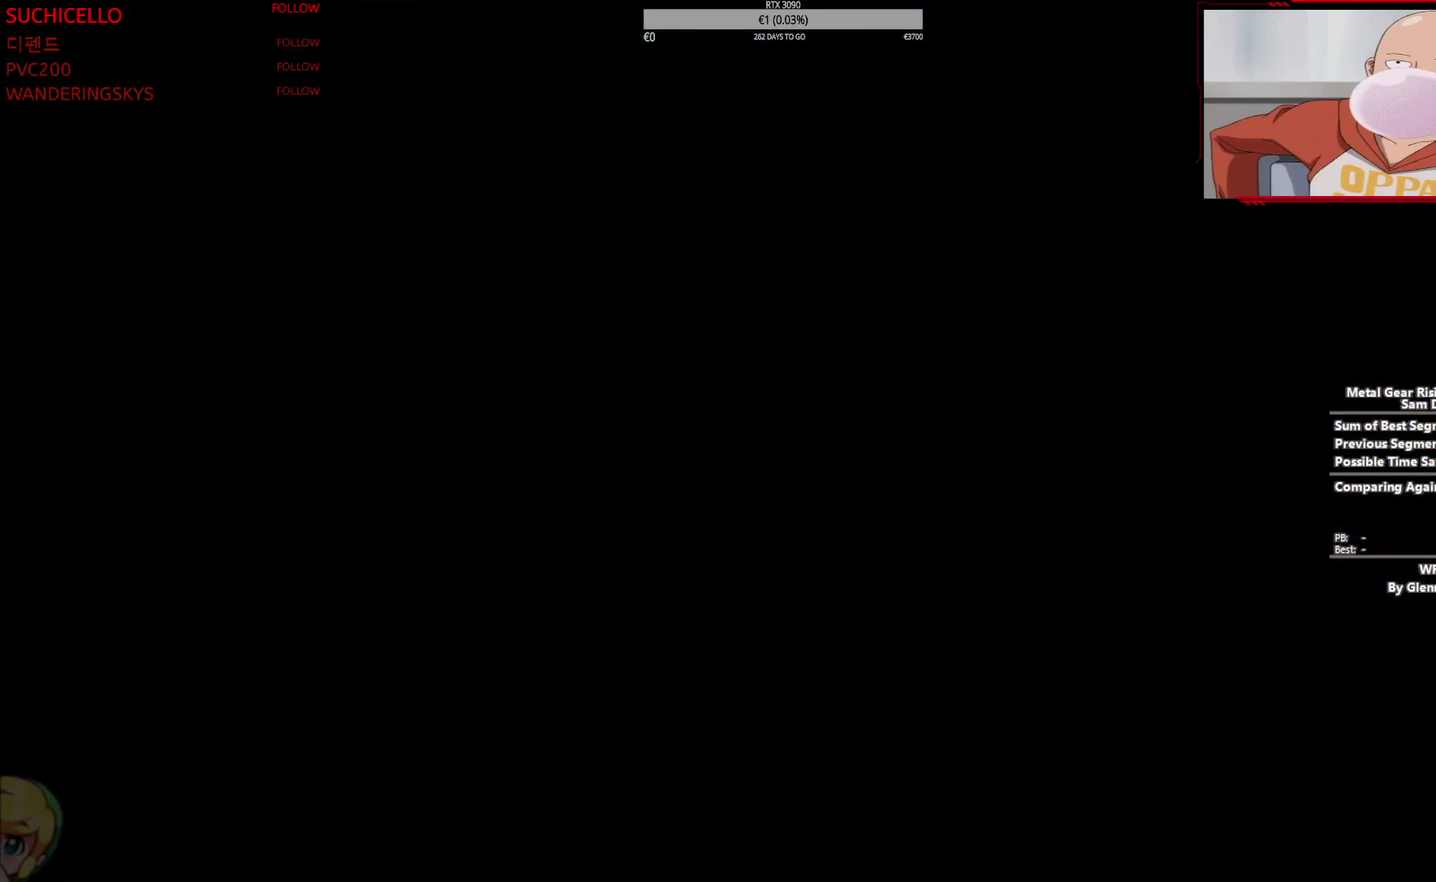
{"buttons": ["R2"], "left_stick": "up", "right_stick": "center", "events": []}
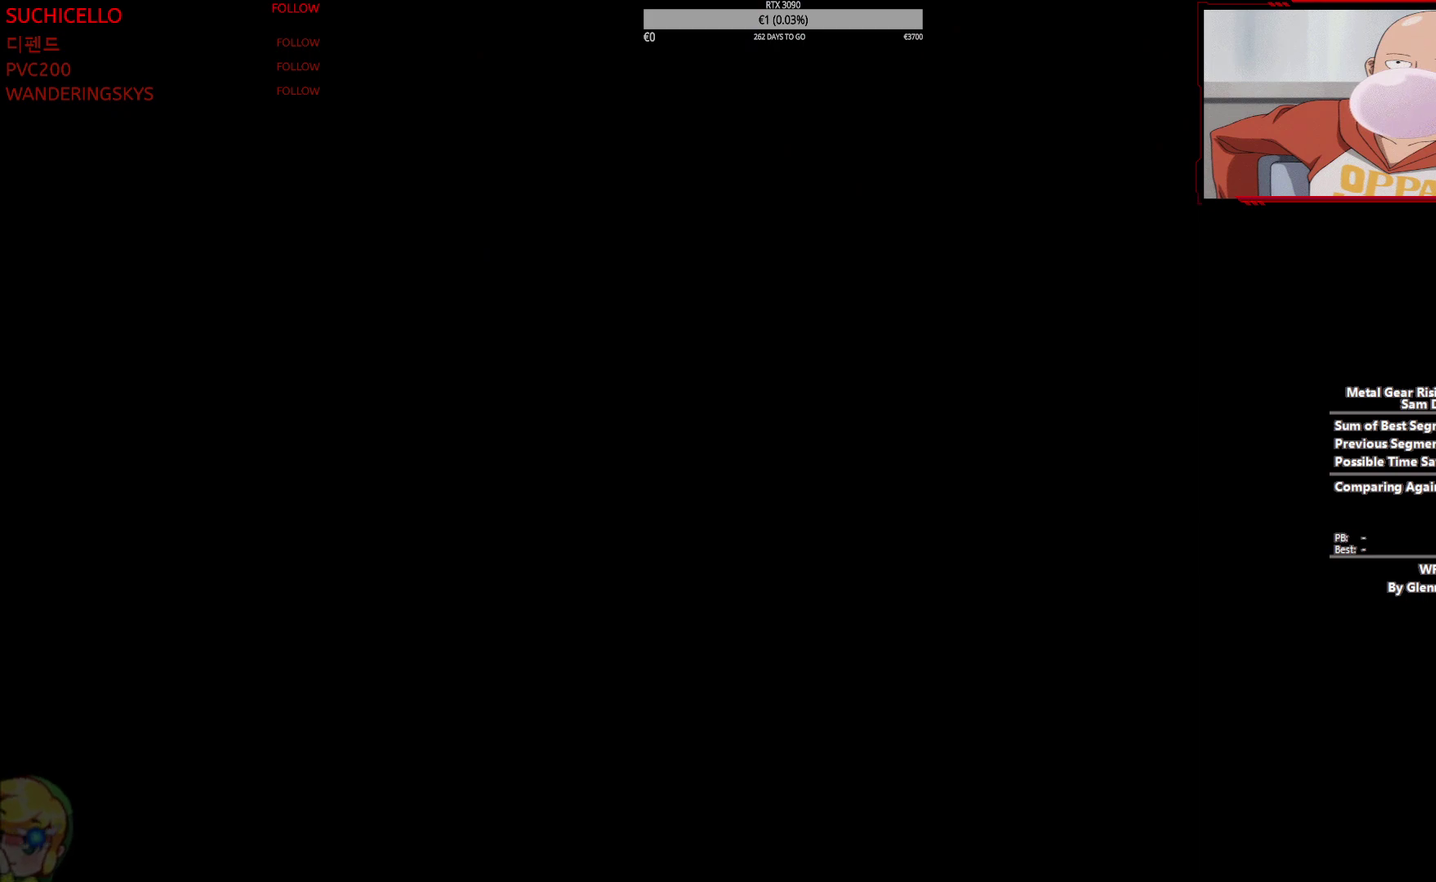
{"buttons": ["R2"], "left_stick": "up", "right_stick": "center", "events": []}
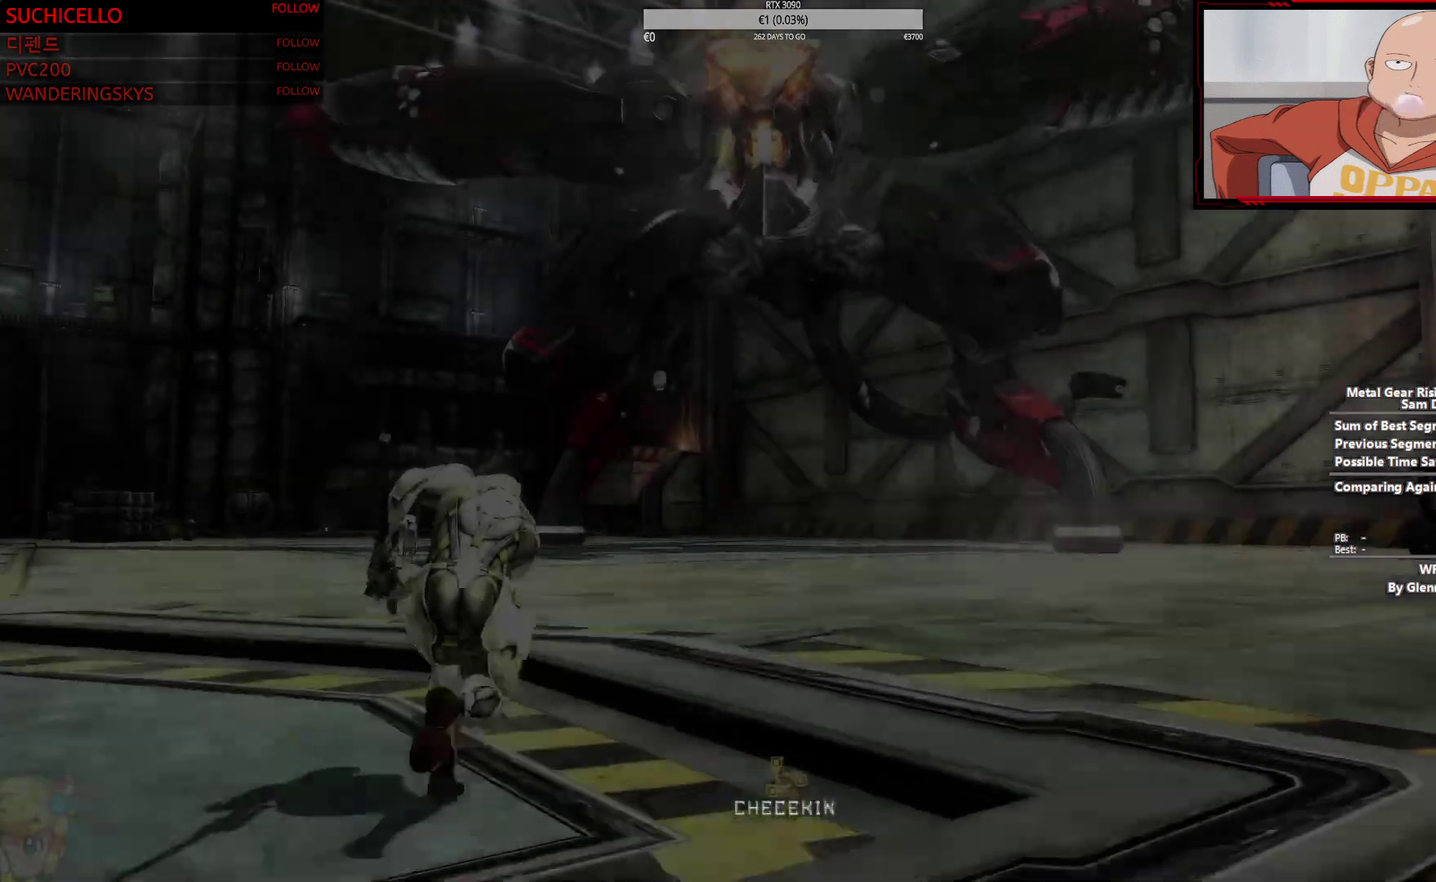
{"buttons": ["R2"], "left_stick": "up", "right_stick": "center", "events": []}
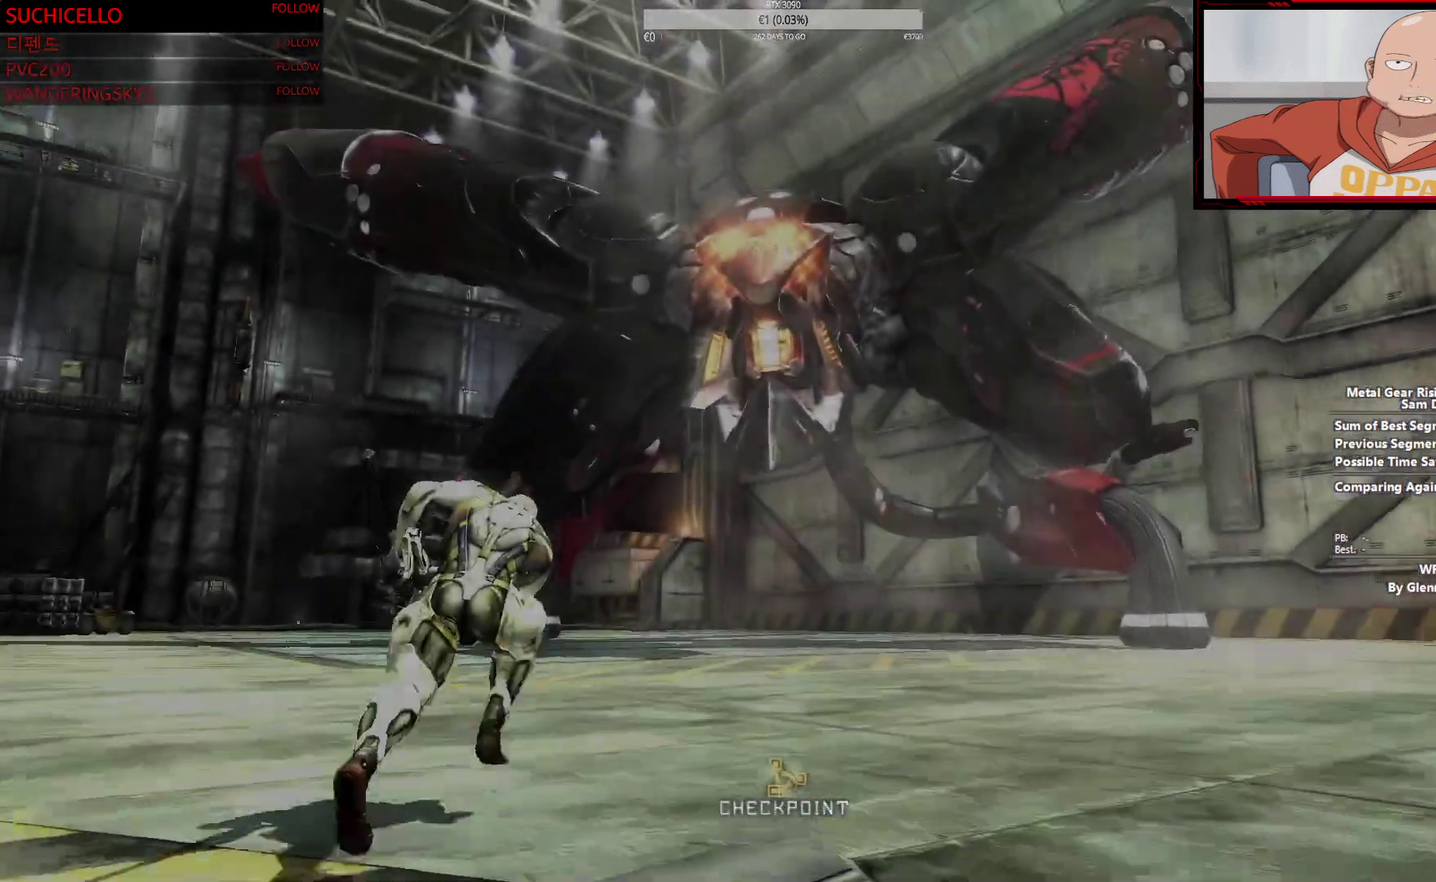
{"buttons": [], "left_stick": "center", "right_stick": "center", "events": [[50, "left_stick", "center"], [117, "R2", "up"]]}
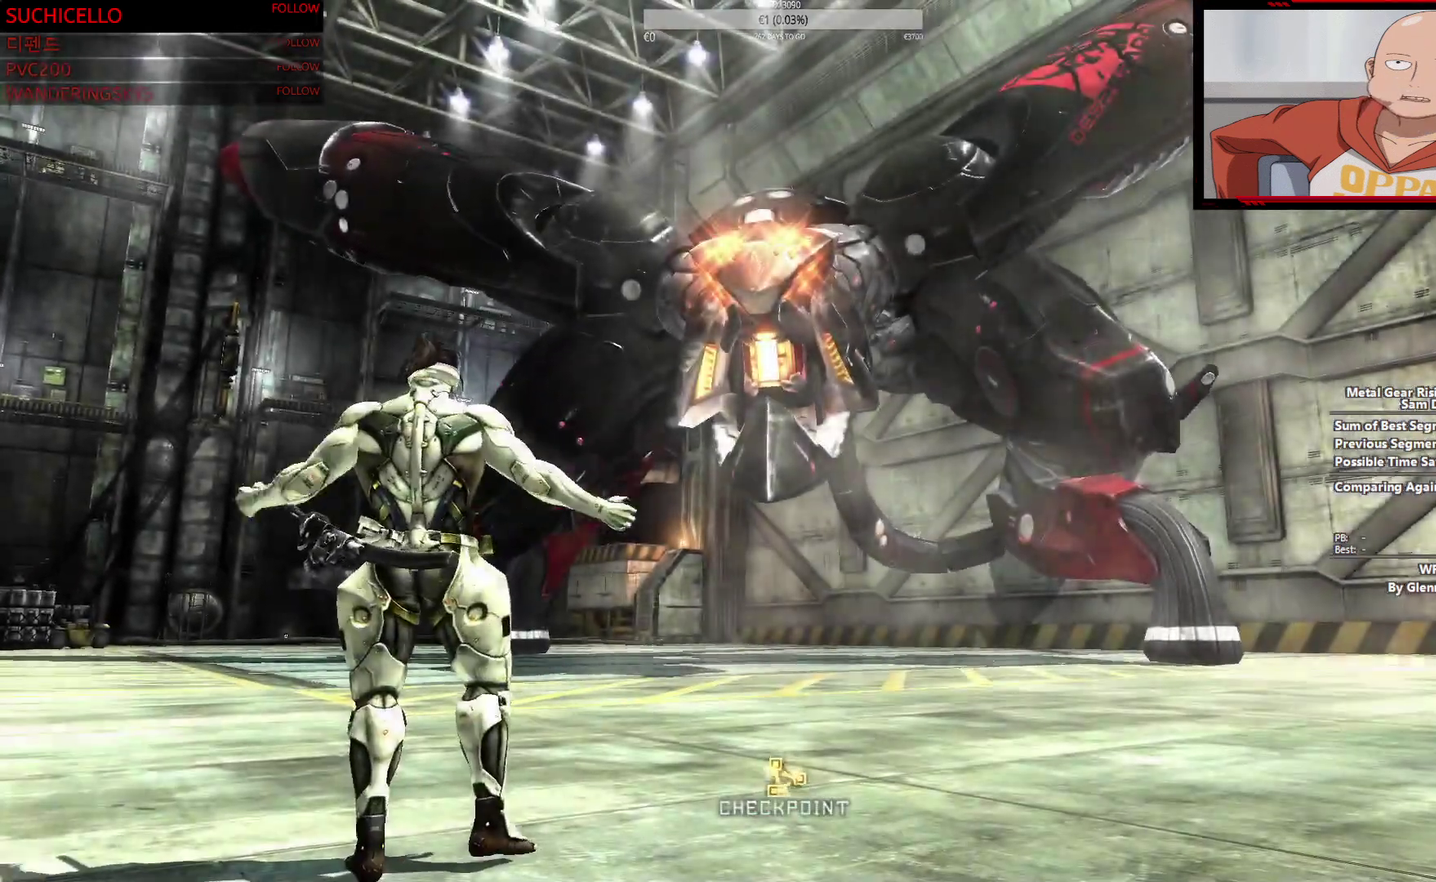
{"buttons": [], "left_stick": "center", "right_stick": "center", "events": [[133, "TRIANGLE", "down"], [167, "L2", "down"], [217, "L2", "up"], [250, "right_stick", "up"], [300, "TRIANGLE", "up"], [300, "right_stick", "center"]]}
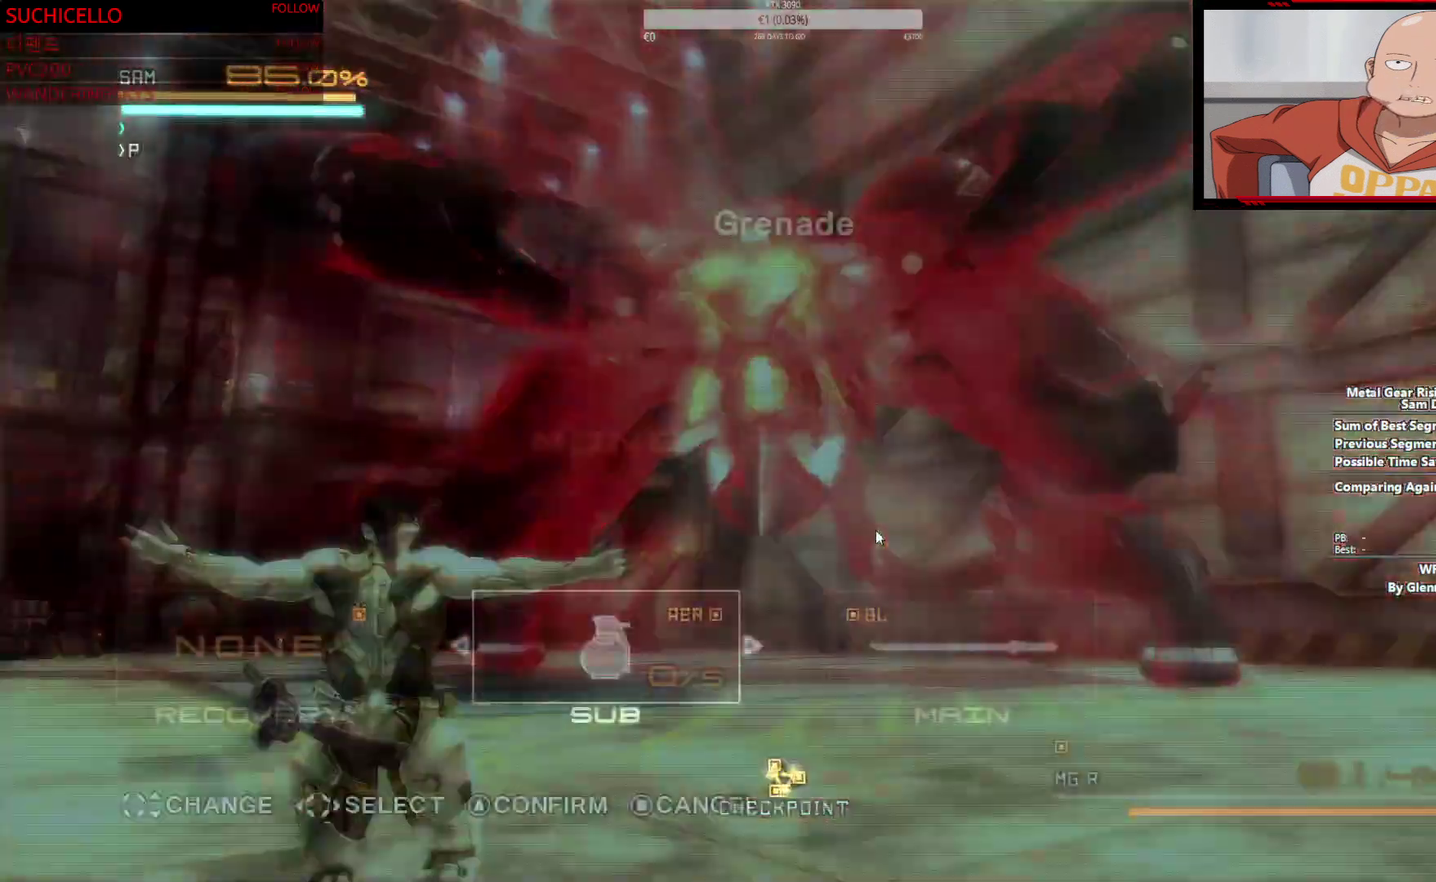
{"buttons": [], "left_stick": "center", "right_stick": "center", "events": [[300, "DPAD_DOWN", "down"], [400, "DPAD_DOWN", "up"]]}
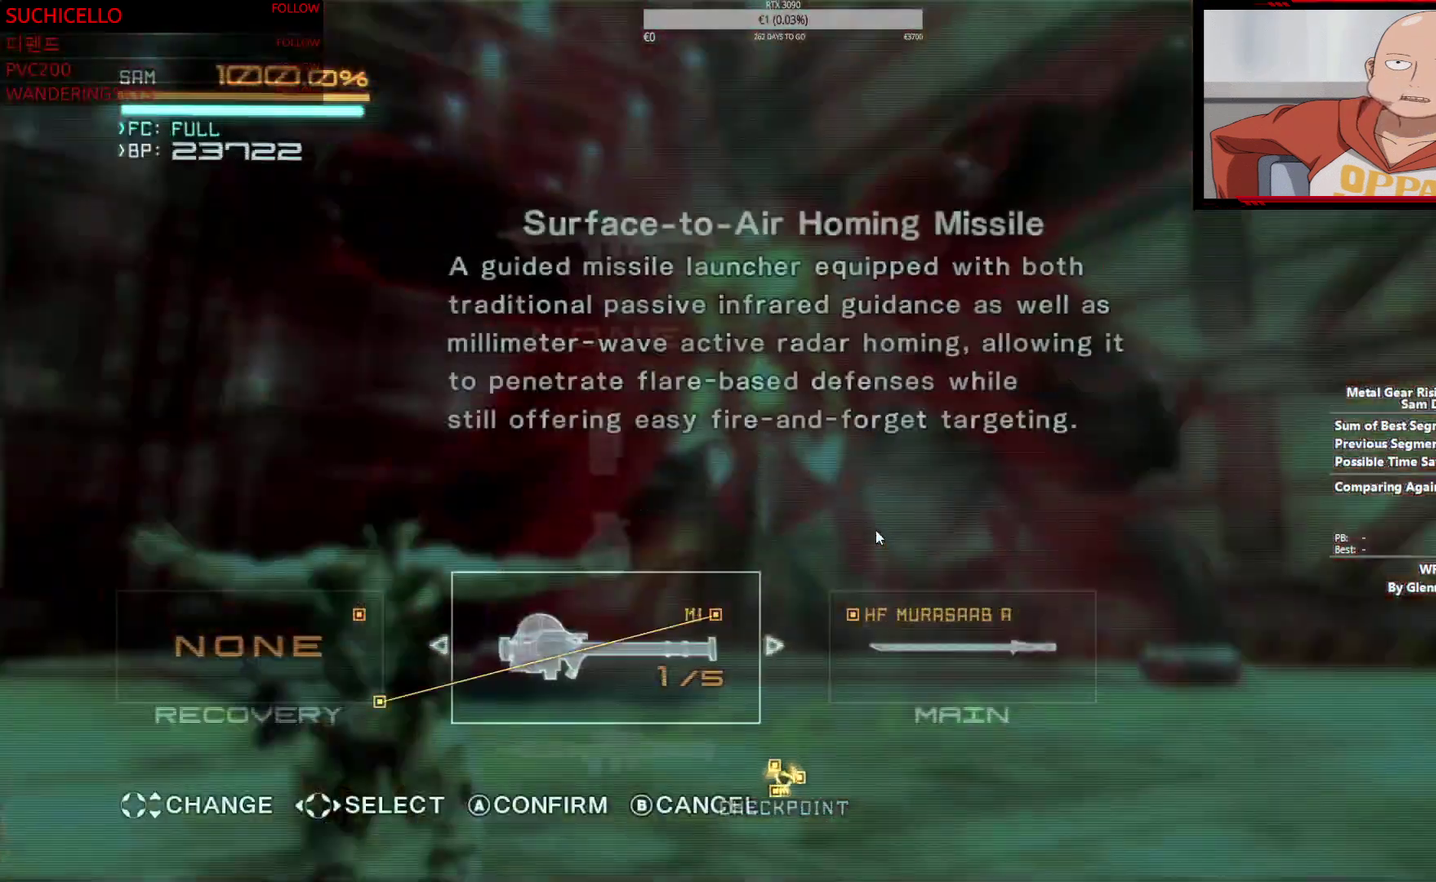
{"buttons": [], "left_stick": "center", "right_stick": "center", "events": [[183, "left_stick", "up"], [250, "R2", "down"], [483, "R2", "up"], [483, "left_stick", "center"]]}
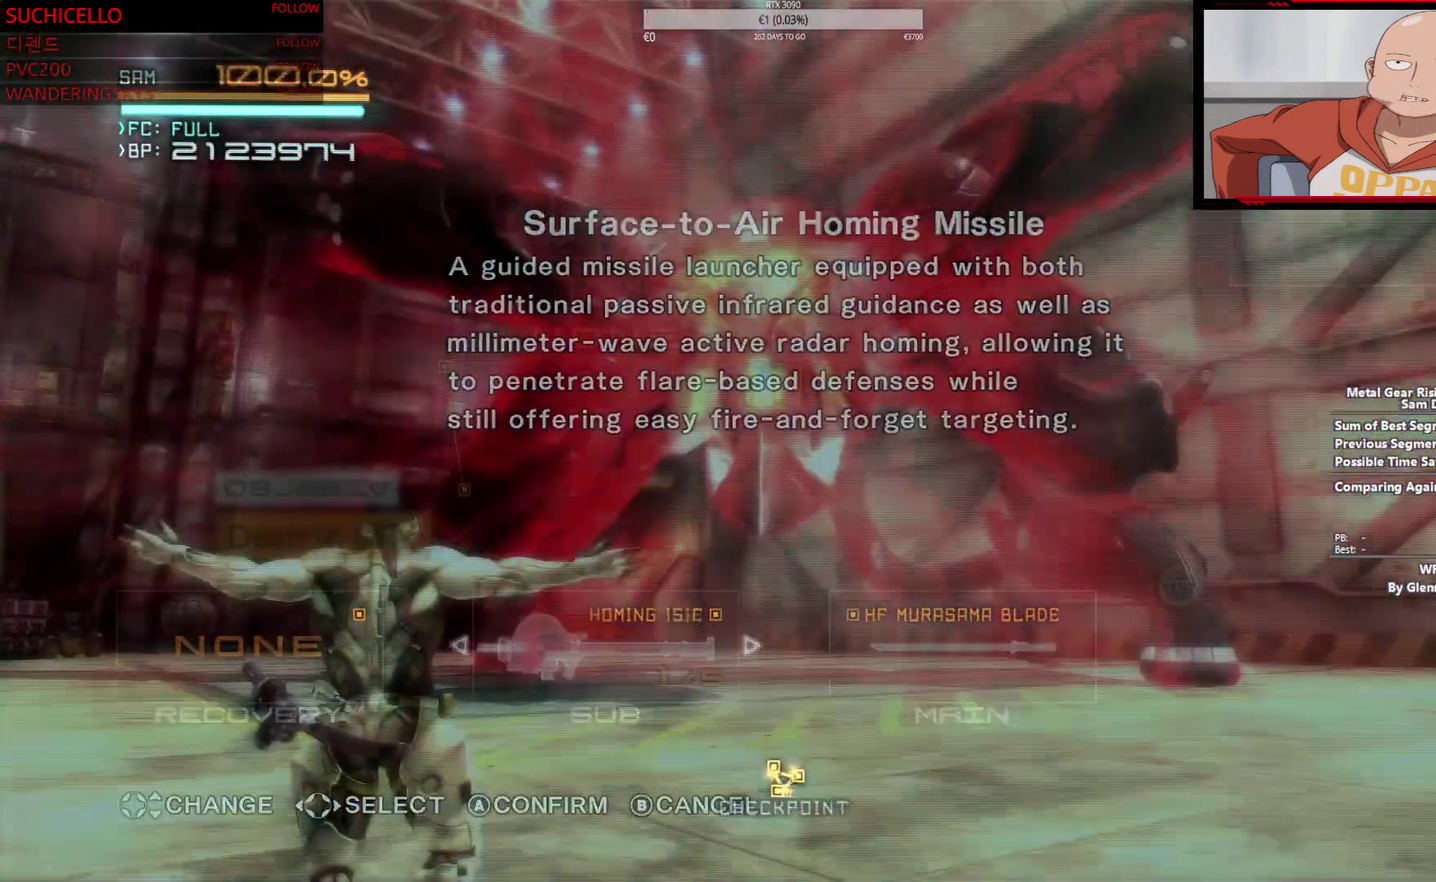
{"buttons": [], "left_stick": "center", "right_stick": "center", "events": [[183, "L2", "down"], [233, "L2", "up"]]}
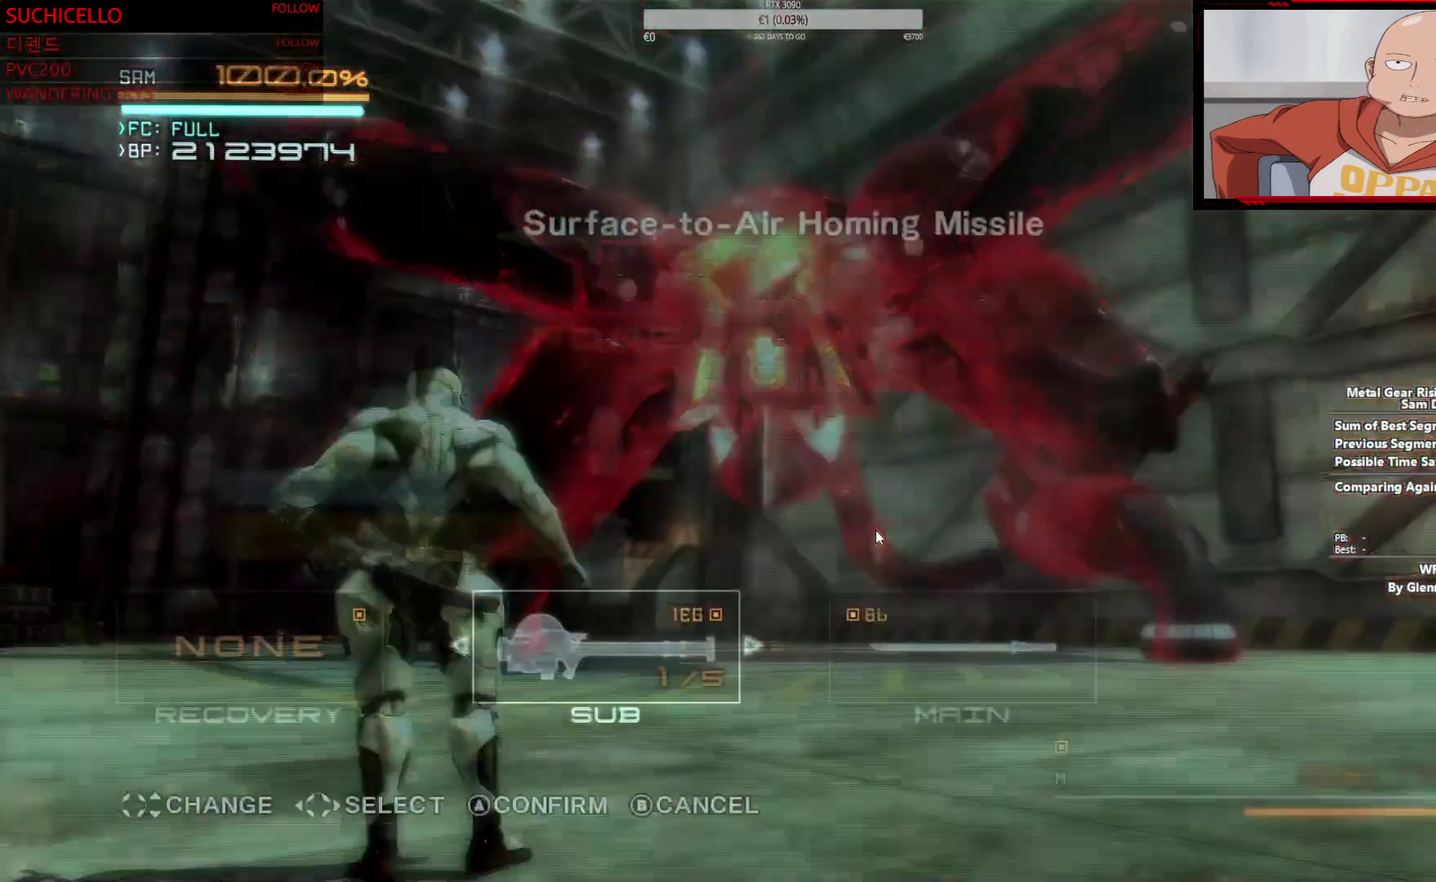
{"buttons": [], "left_stick": "center", "right_stick": "center", "events": [[333, "DPAD_DOWN", "down"], [450, "DPAD_DOWN", "up"]]}
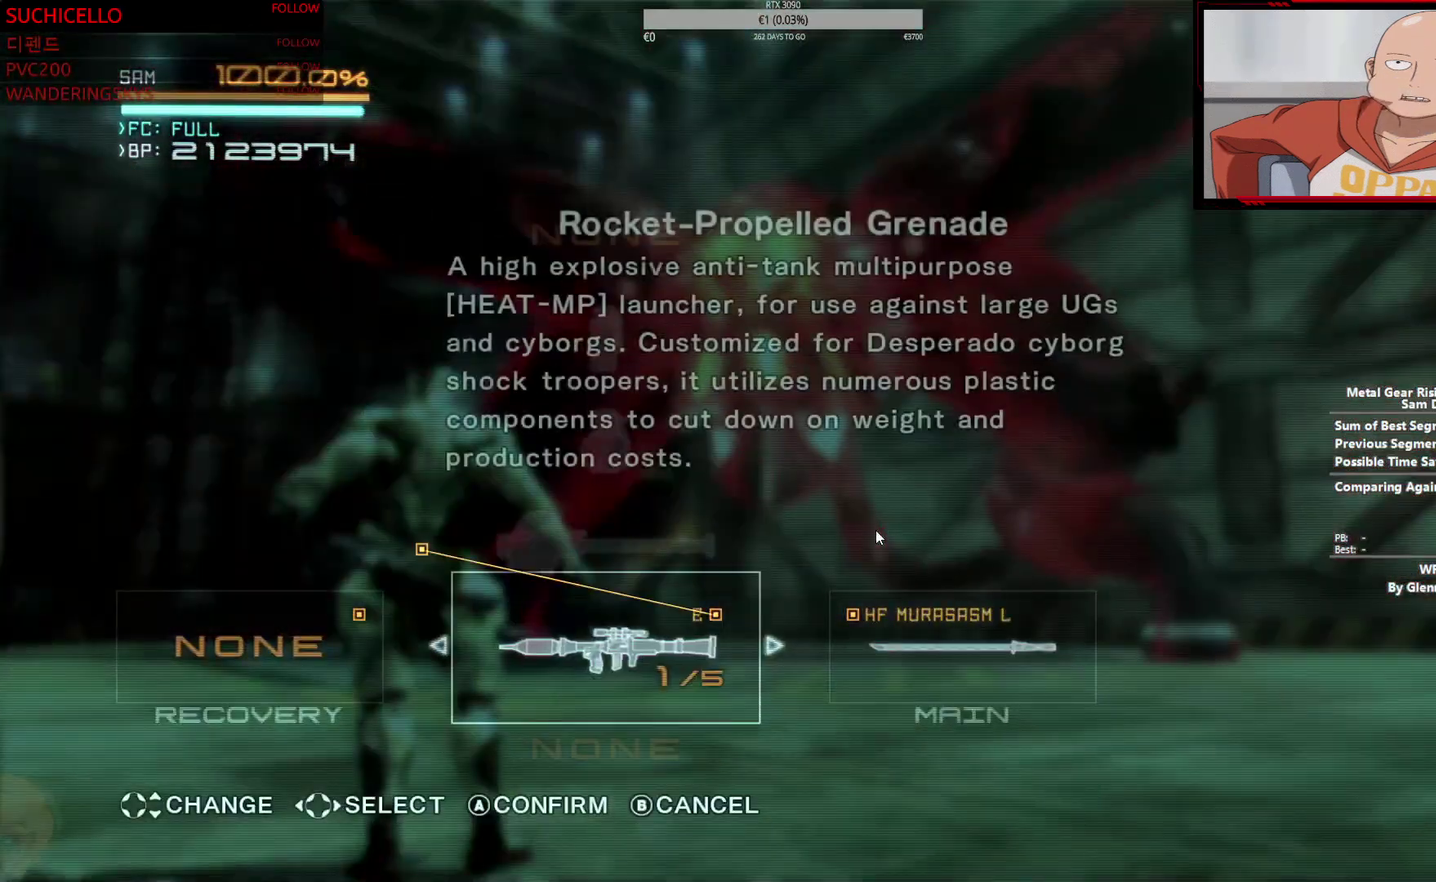
{"buttons": ["R2"], "left_stick": "up", "right_stick": "center", "events": [[200, "left_stick", "up"], [267, "R2", "down"]]}
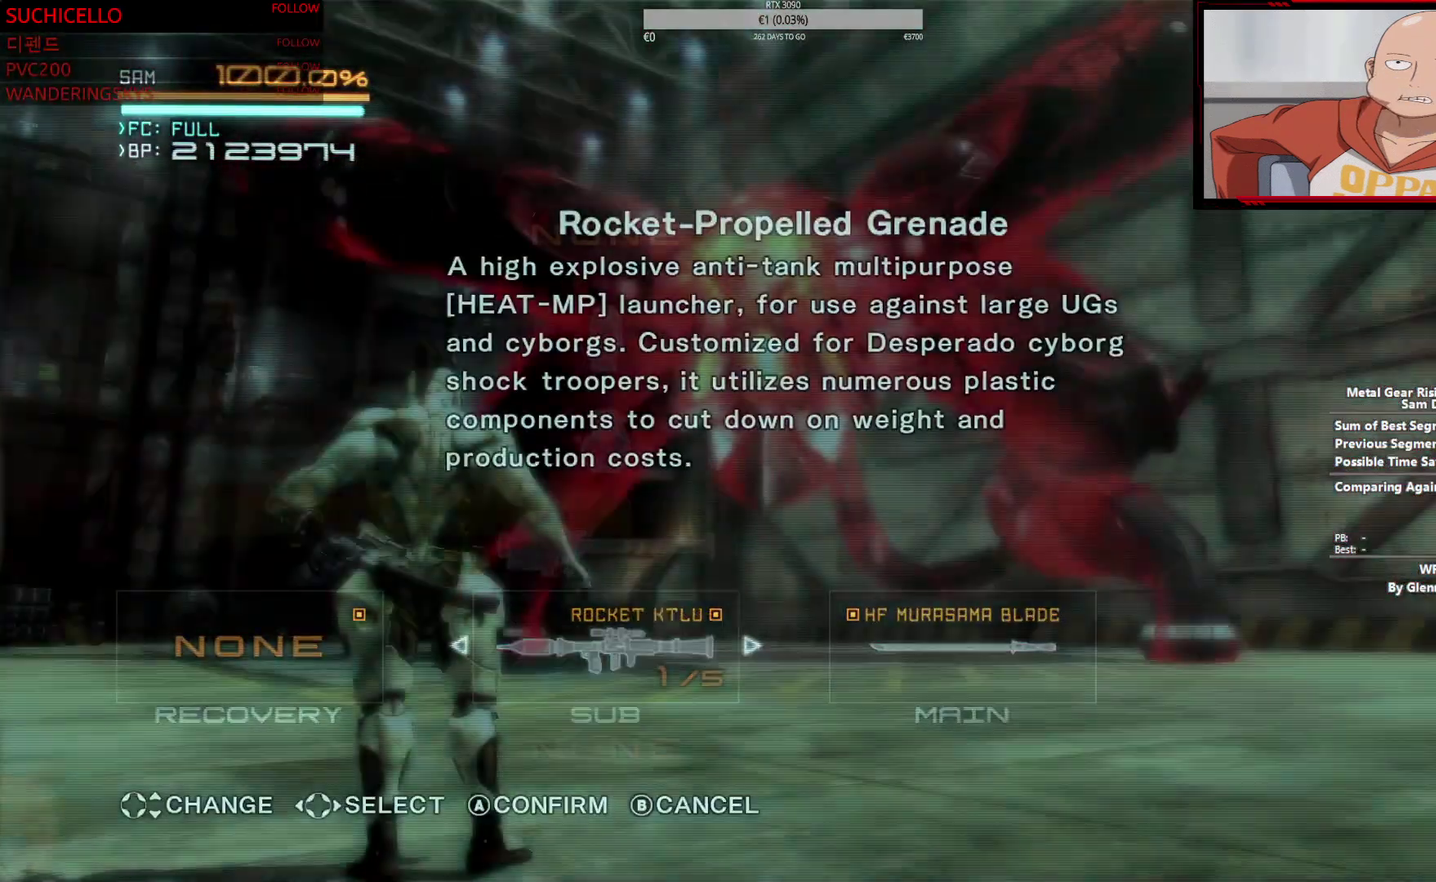
{"buttons": ["L2", "R2"], "left_stick": "up", "right_stick": "center", "events": [[300, "L2", "down"]]}
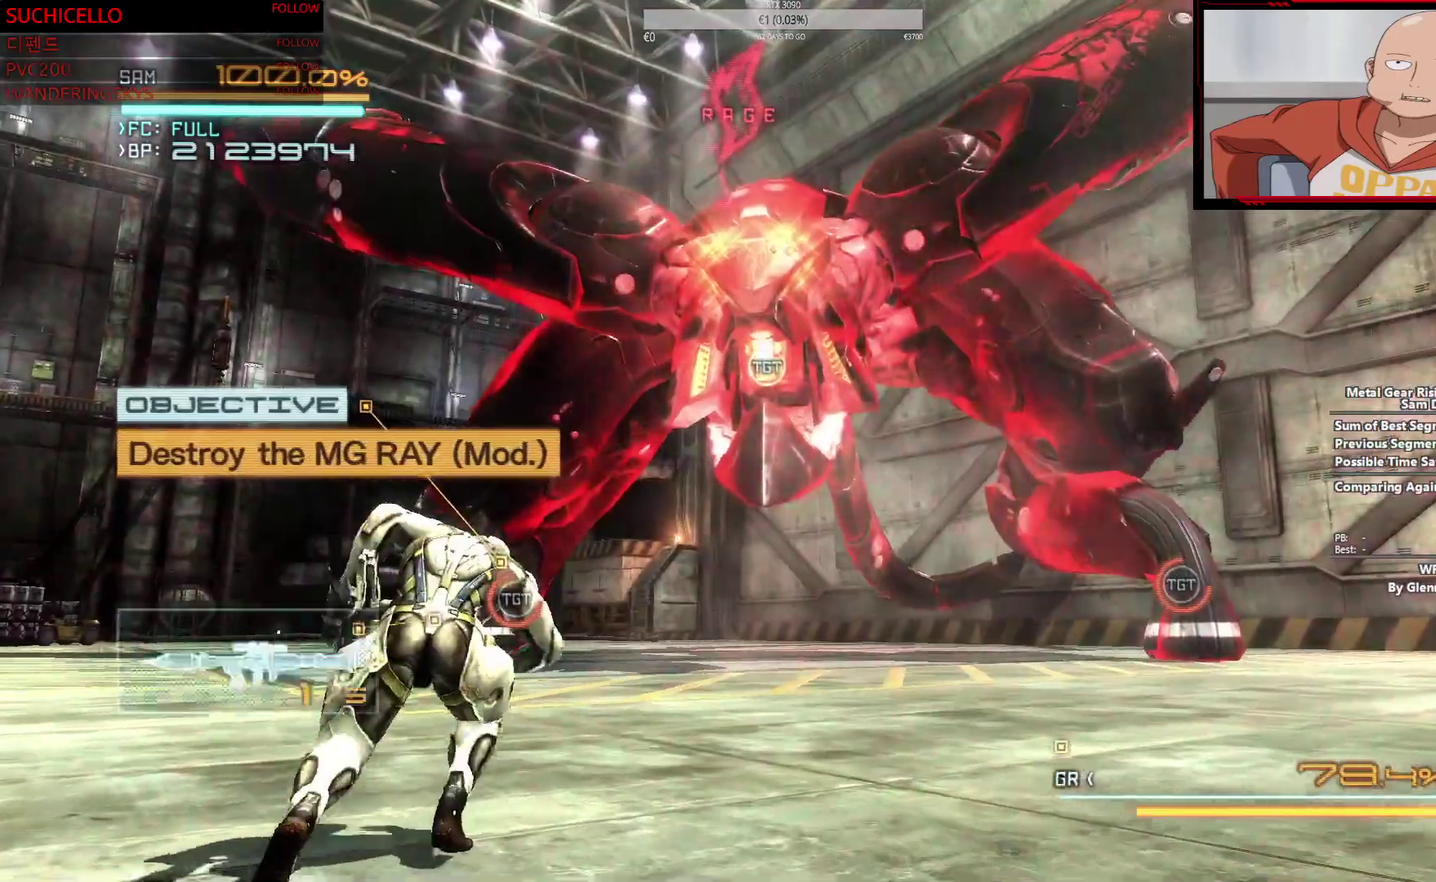
{"buttons": ["L2", "R2"], "left_stick": "up", "right_stick": "center"}
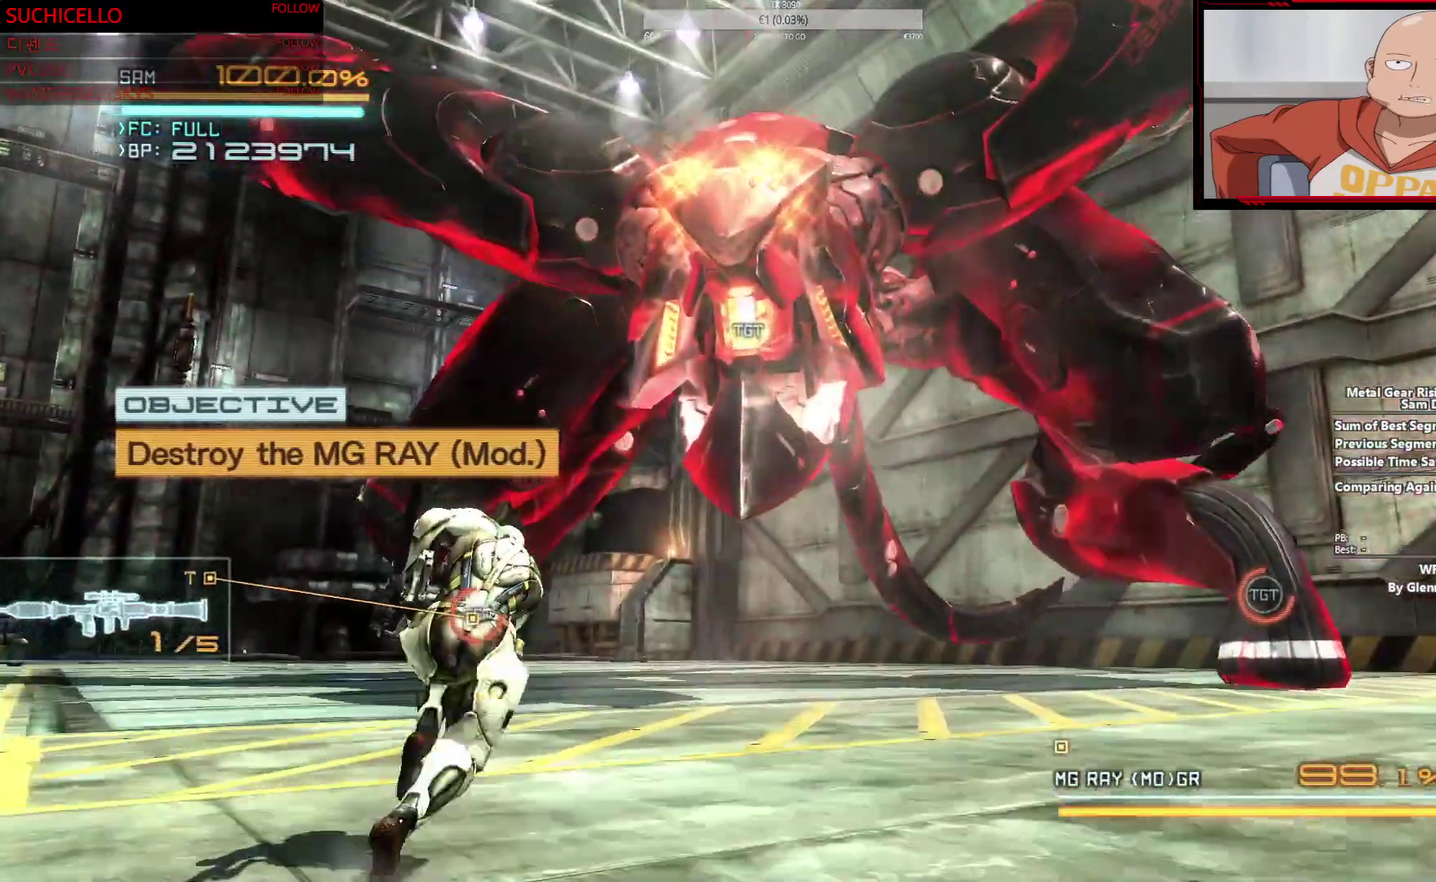
{"buttons": [], "left_stick": "up", "right_stick": "center"}
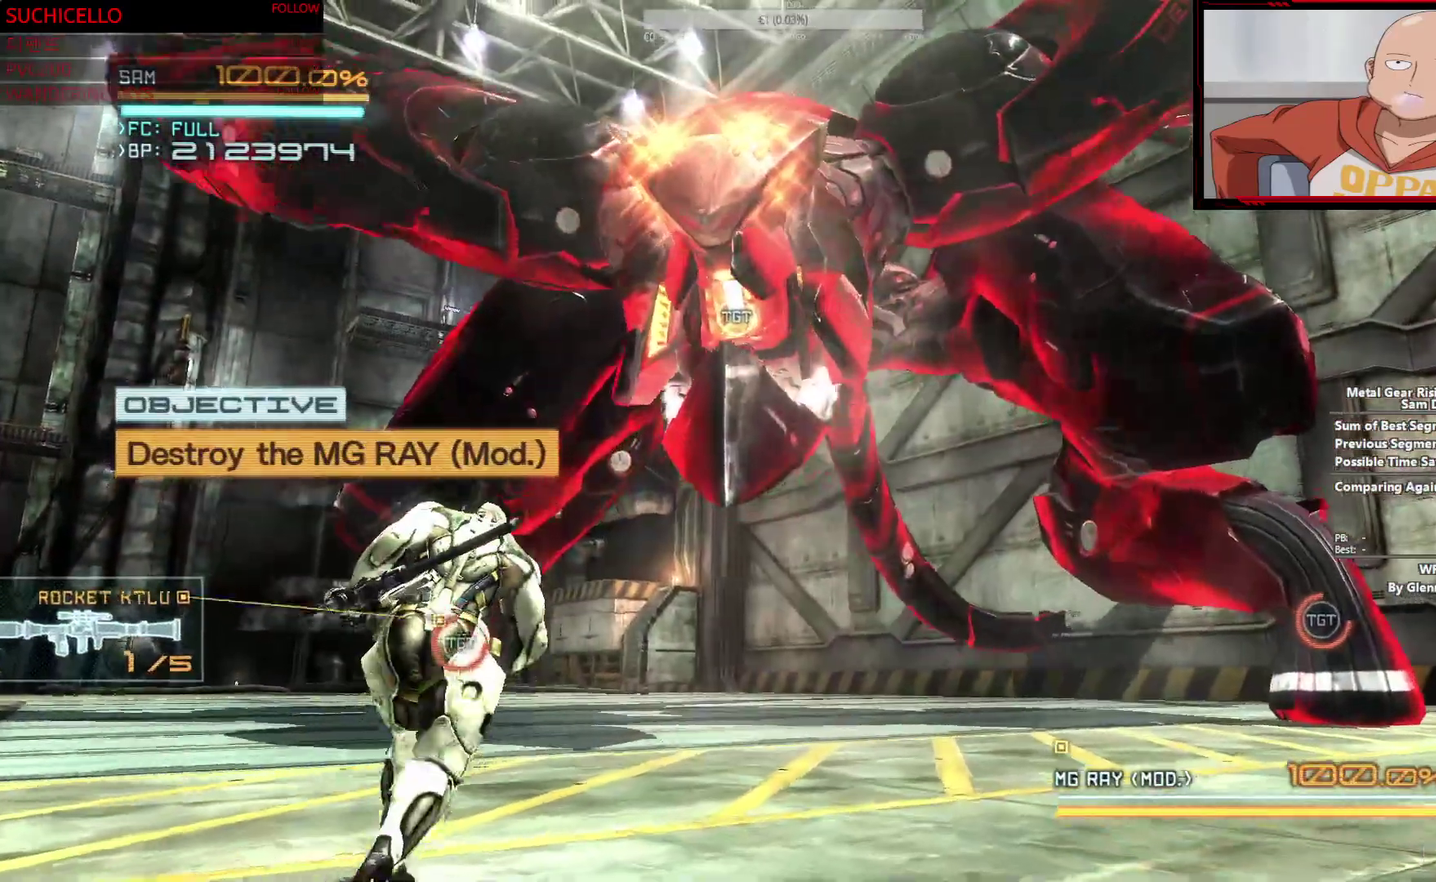
{"buttons": [], "left_stick": "up", "right_stick": "center"}
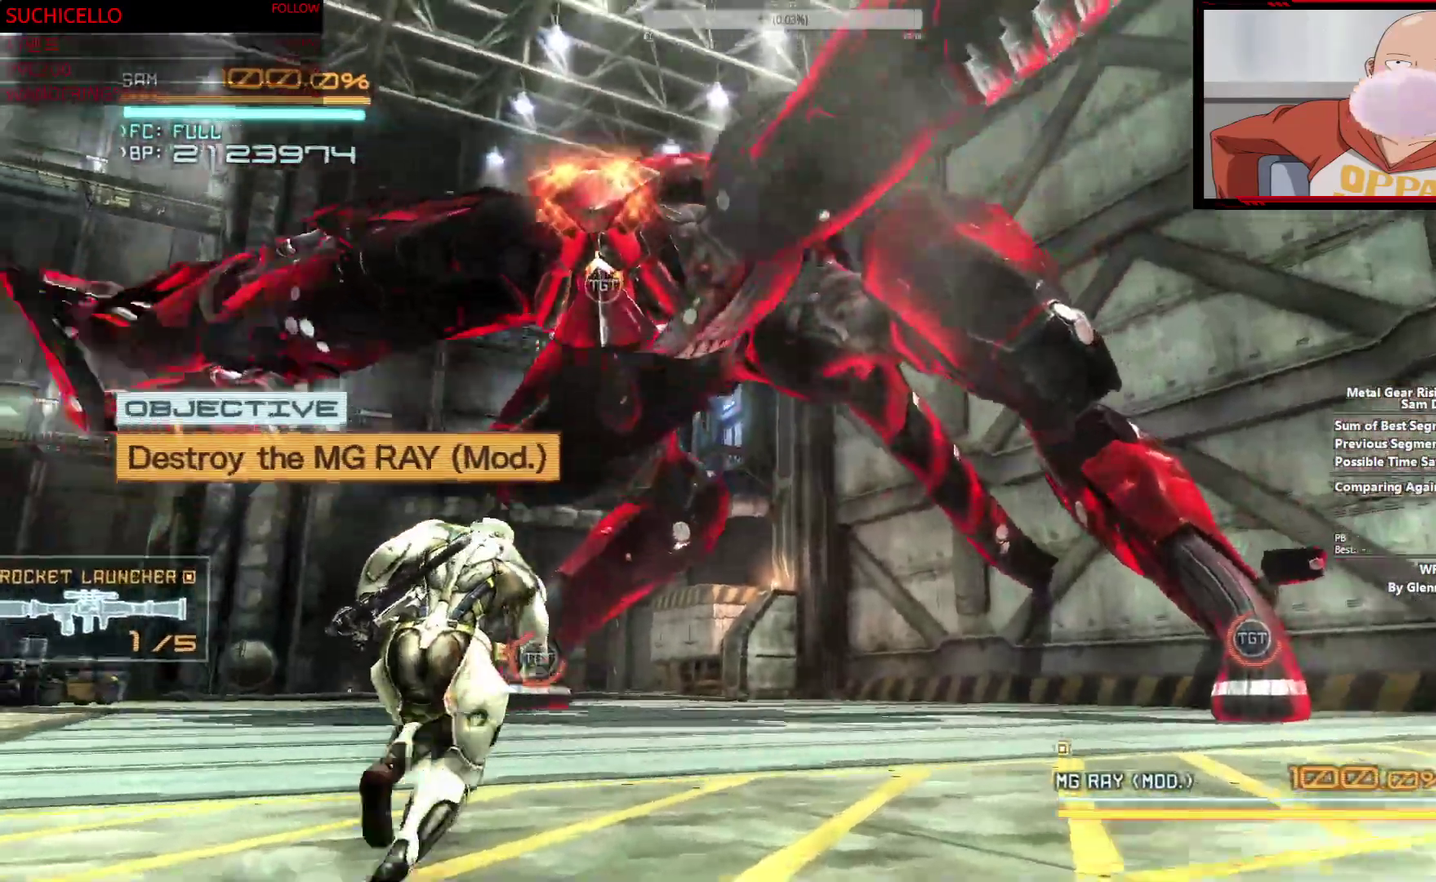
{"buttons": [], "left_stick": "up", "right_stick": "center"}